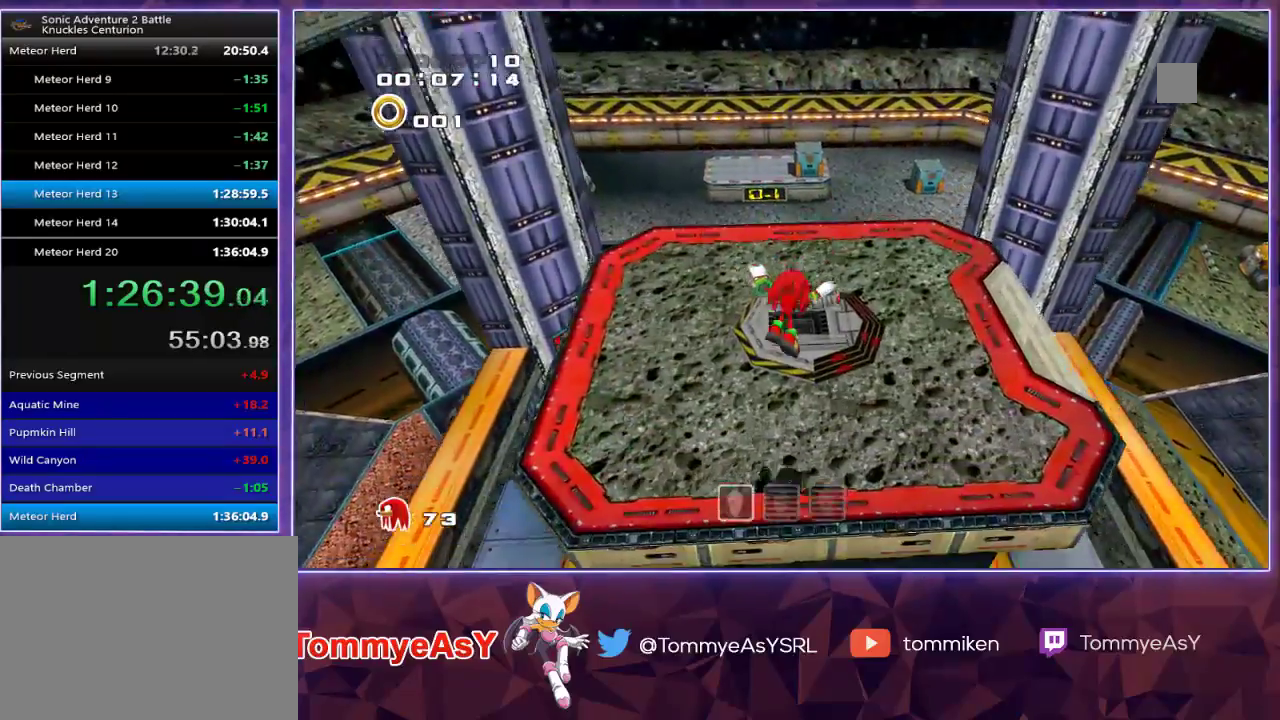
Gameplay with a controller (PlayStation layout); each line is a JSON object with the inputs held at the frame after it (dt_ms = milliseconds from this image to that frame). "events" lists button and stick changes between this image and that frame as [ms after this image, input, new state], when the widget could be followed in between.
{"dt_ms": 1000, "buttons": [], "left_stick": "right", "right_stick": "center"}
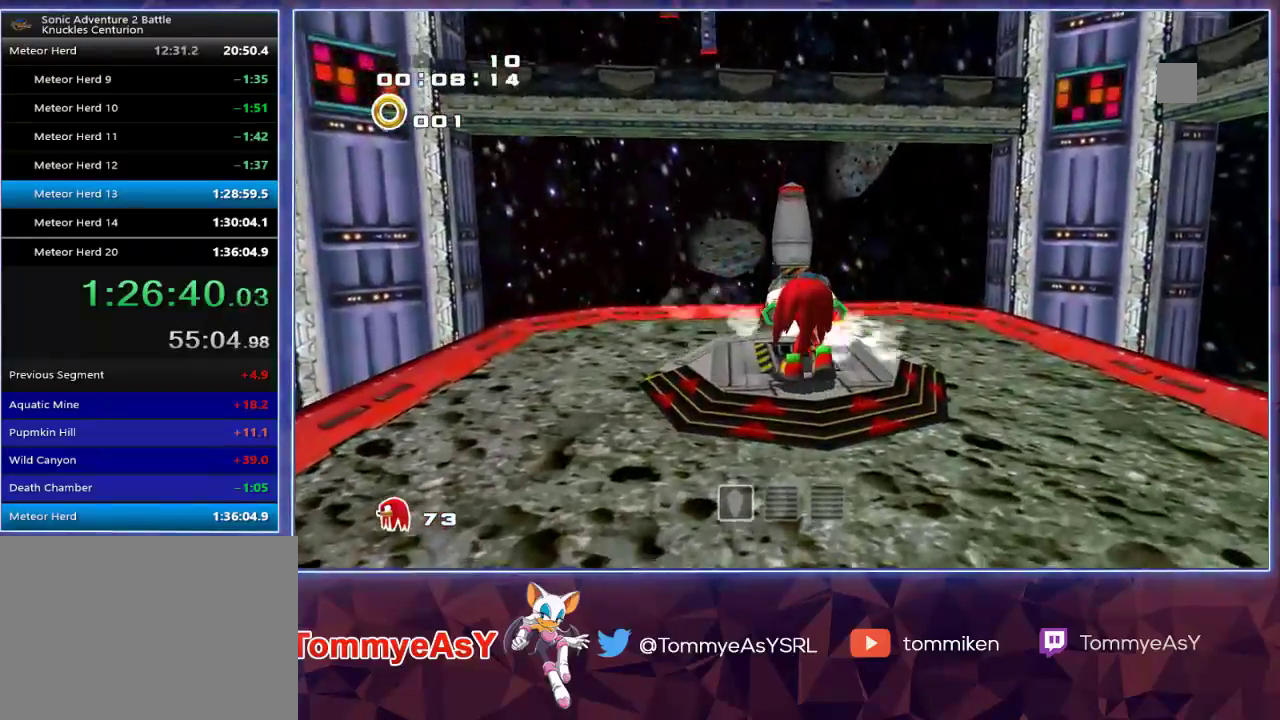
{"dt_ms": 500, "buttons": [], "left_stick": "right", "right_stick": "center", "events": []}
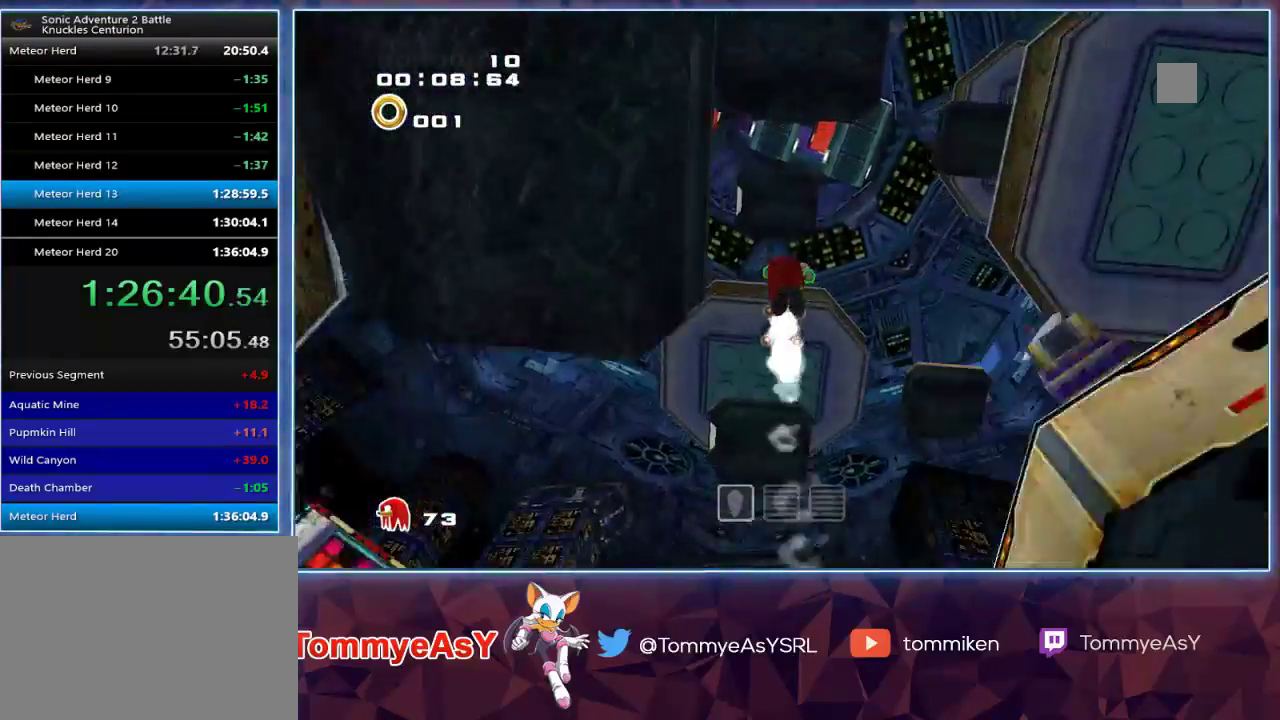
{"dt_ms": 500, "buttons": [], "left_stick": "center", "right_stick": "center", "events": [[500, "left_stick", "center"]]}
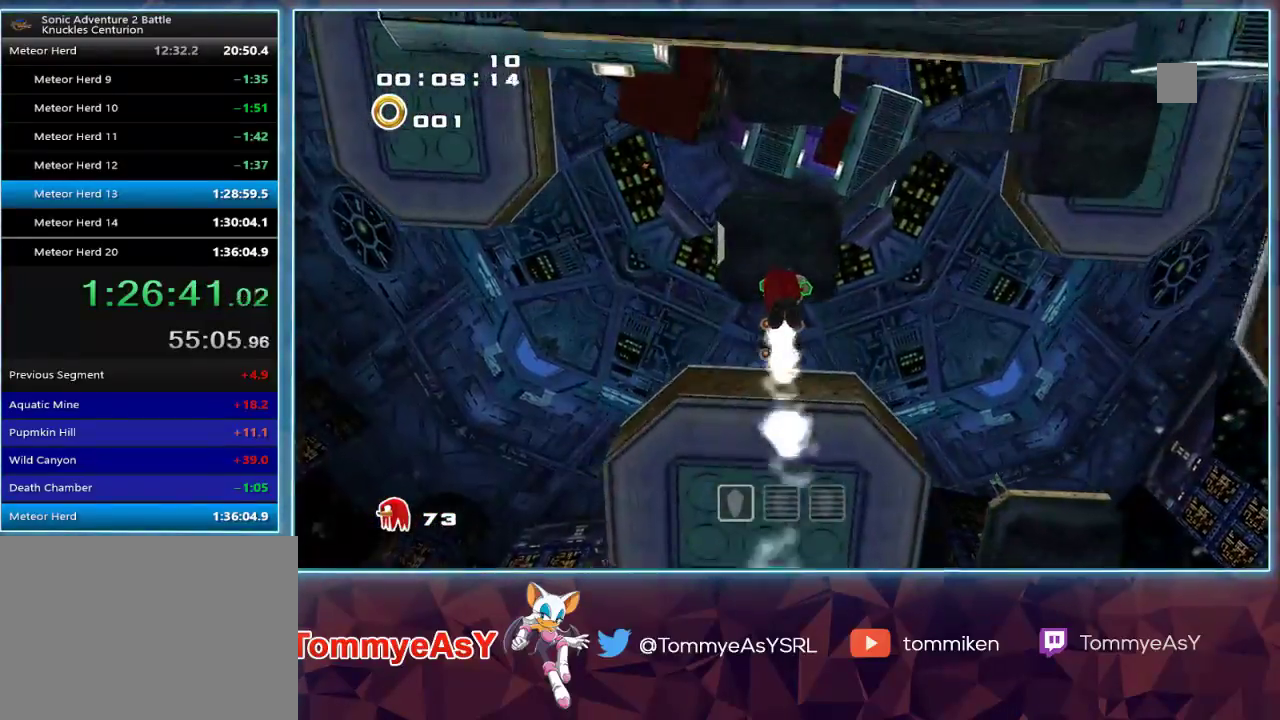
{"dt_ms": 500, "buttons": [], "left_stick": "center", "right_stick": "center", "events": []}
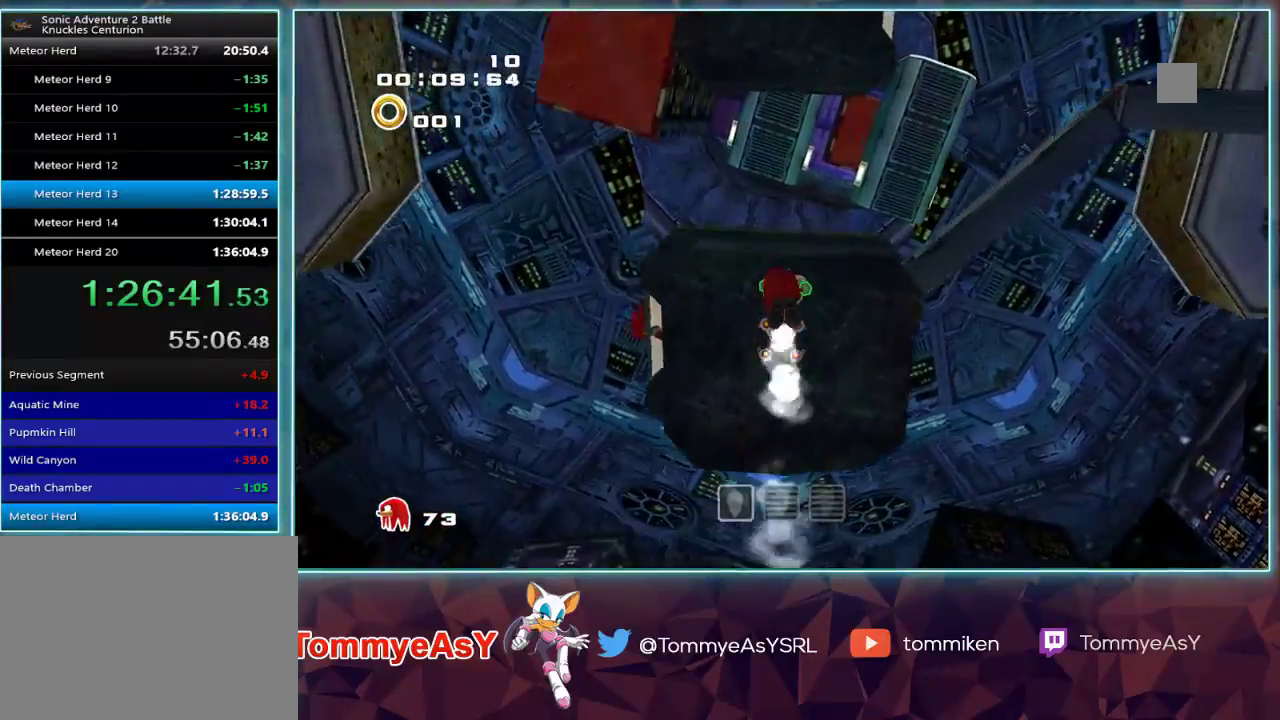
{"dt_ms": 500, "buttons": ["L2"], "left_stick": "center", "right_stick": "center", "events": [[500, "L2", "down"]]}
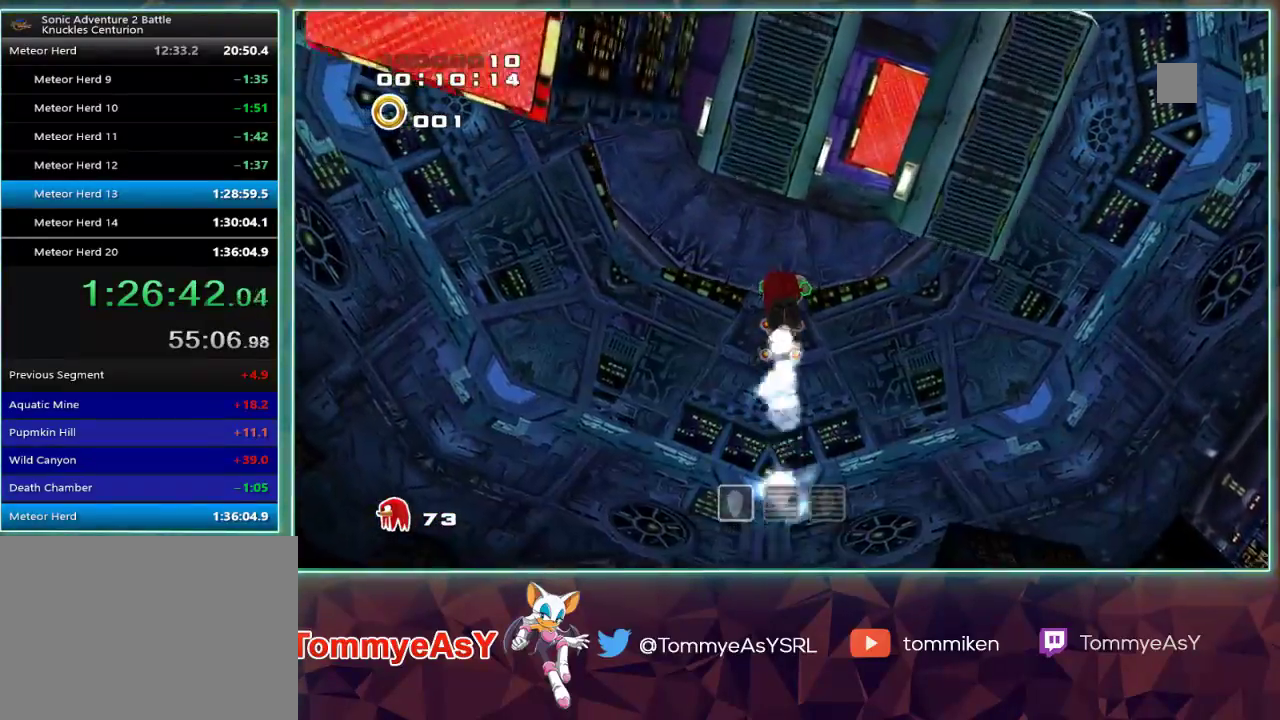
{"dt_ms": 500, "buttons": ["CROSS", "L2"], "left_stick": "up-right", "right_stick": "center", "events": [[50, "left_stick", "up-right"], [500, "CROSS", "down"]]}
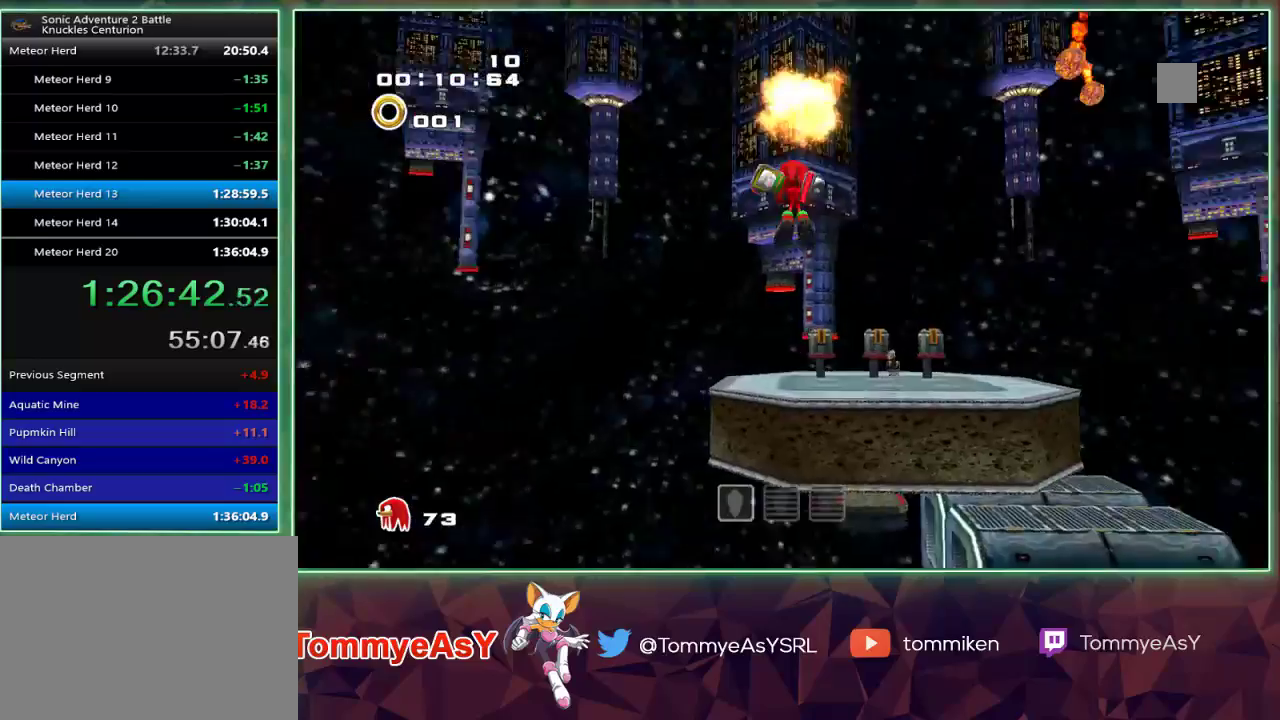
{"dt_ms": 500, "buttons": ["CROSS", "L2"], "left_stick": "up", "right_stick": "center", "events": [[50, "CROSS", "up"], [100, "CROSS", "down"], [133, "L2", "up"], [183, "left_stick", "up"], [400, "L2", "down"]]}
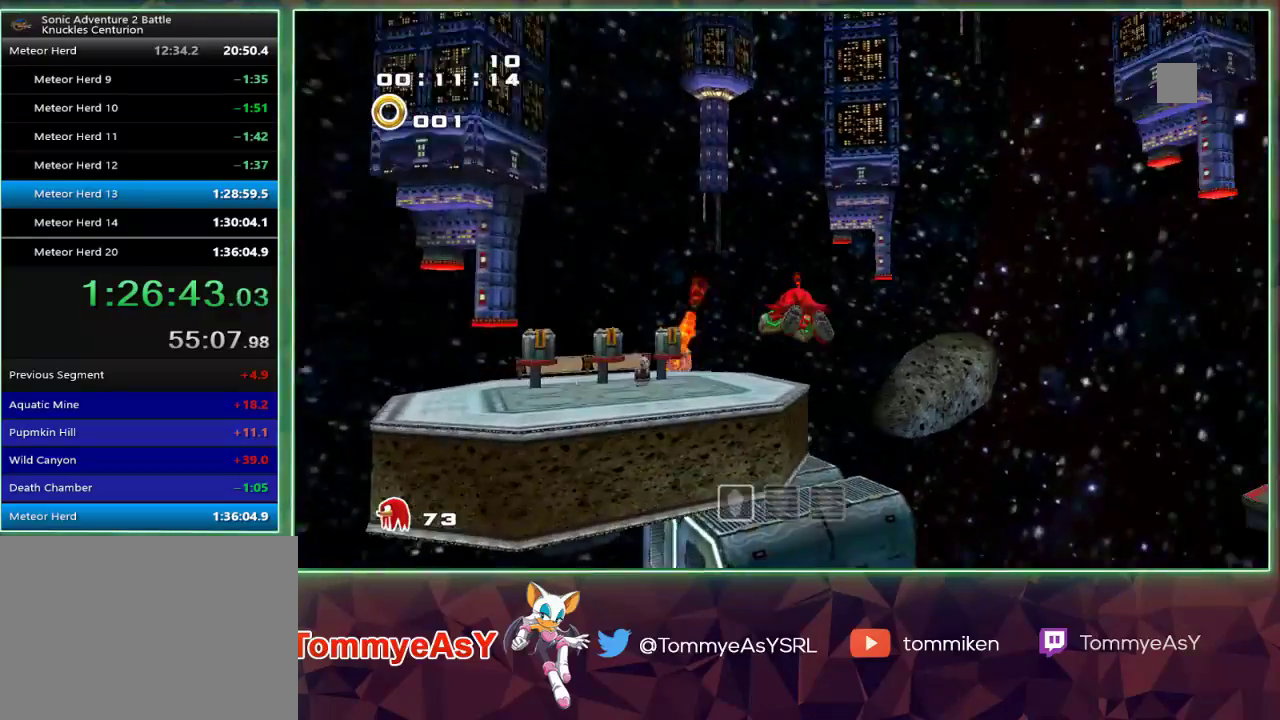
{"dt_ms": 500, "buttons": ["CROSS", "L2"], "left_stick": "up", "right_stick": "center", "events": []}
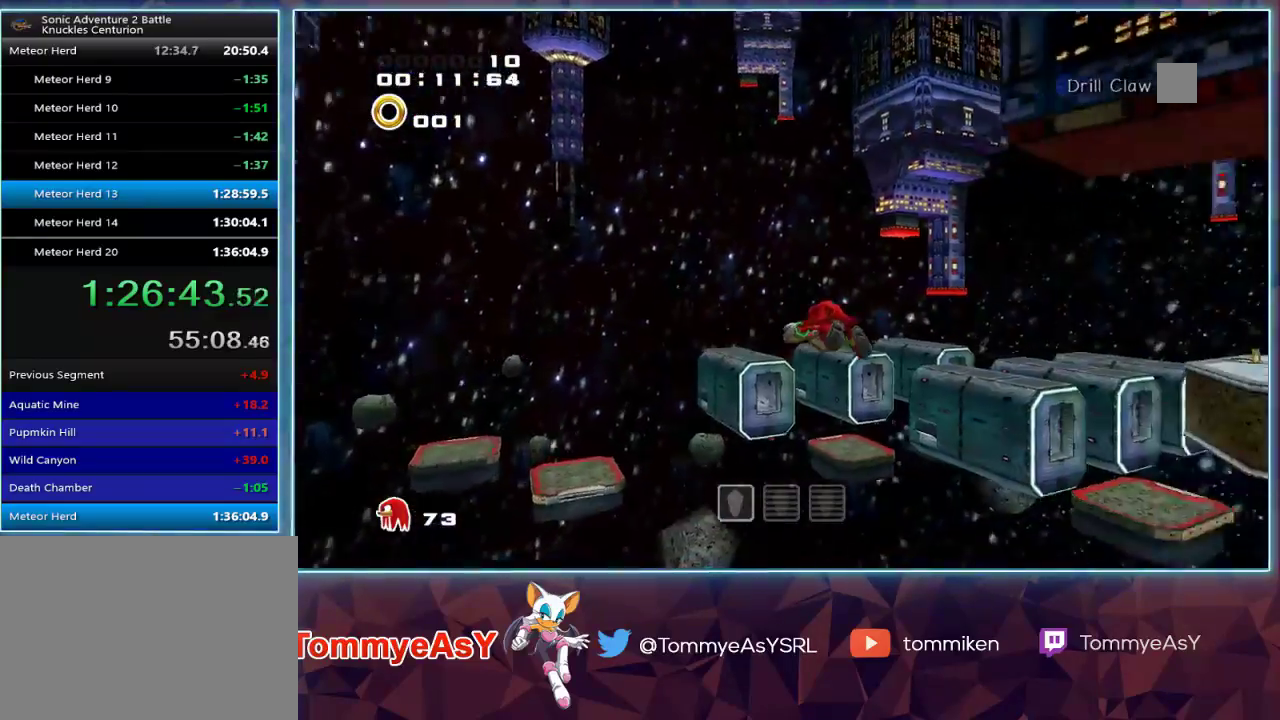
{"dt_ms": 500, "buttons": ["CROSS", "R2"], "left_stick": "up", "right_stick": "center", "events": [[150, "R2", "down"], [433, "L2", "up"]]}
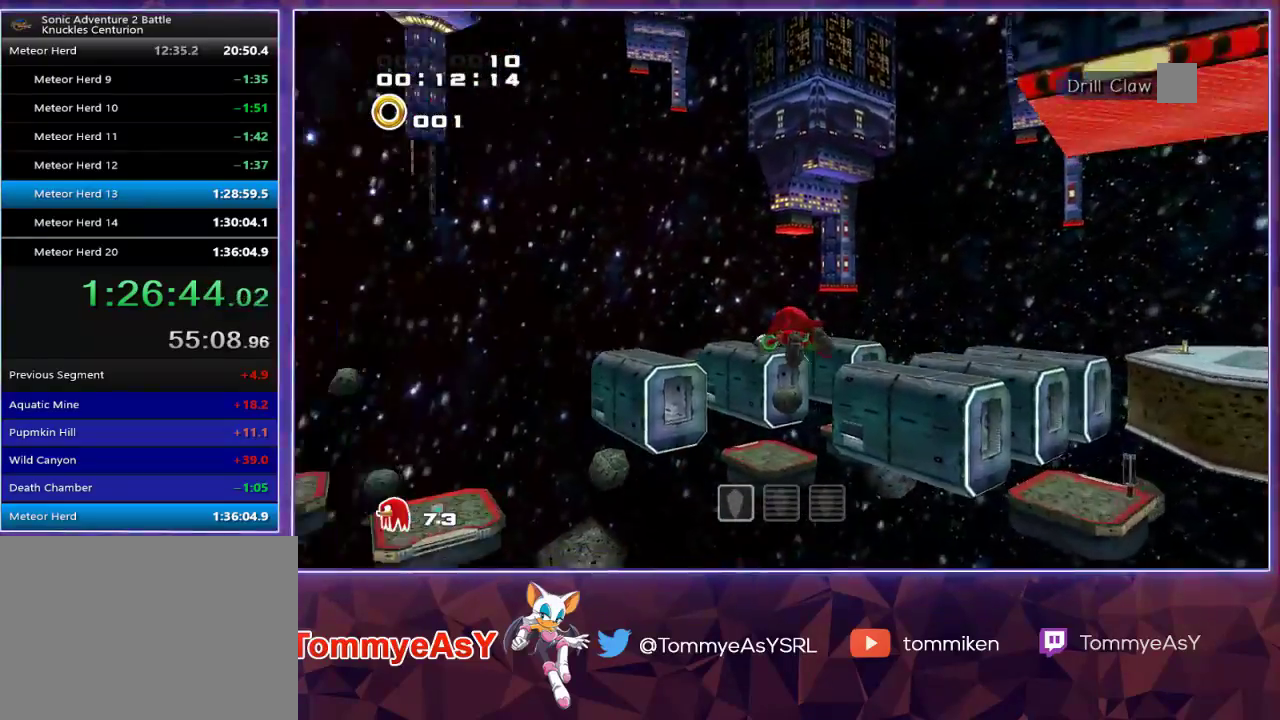
{"dt_ms": 500, "buttons": ["CROSS"], "left_stick": "up", "right_stick": "center", "events": [[200, "R2", "up"]]}
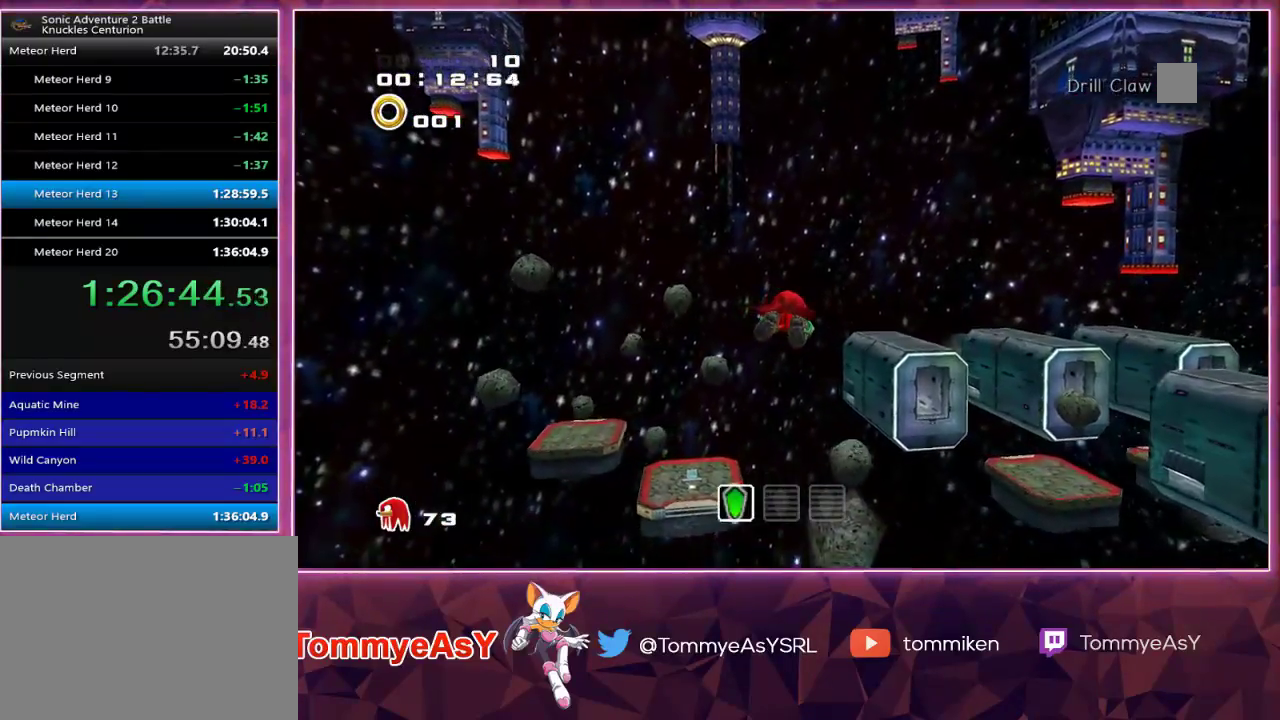
{"dt_ms": 500, "buttons": [], "left_stick": "up", "right_stick": "center", "events": [[167, "CROSS", "up"], [233, "SQUARE", "down"], [350, "SQUARE", "up"]]}
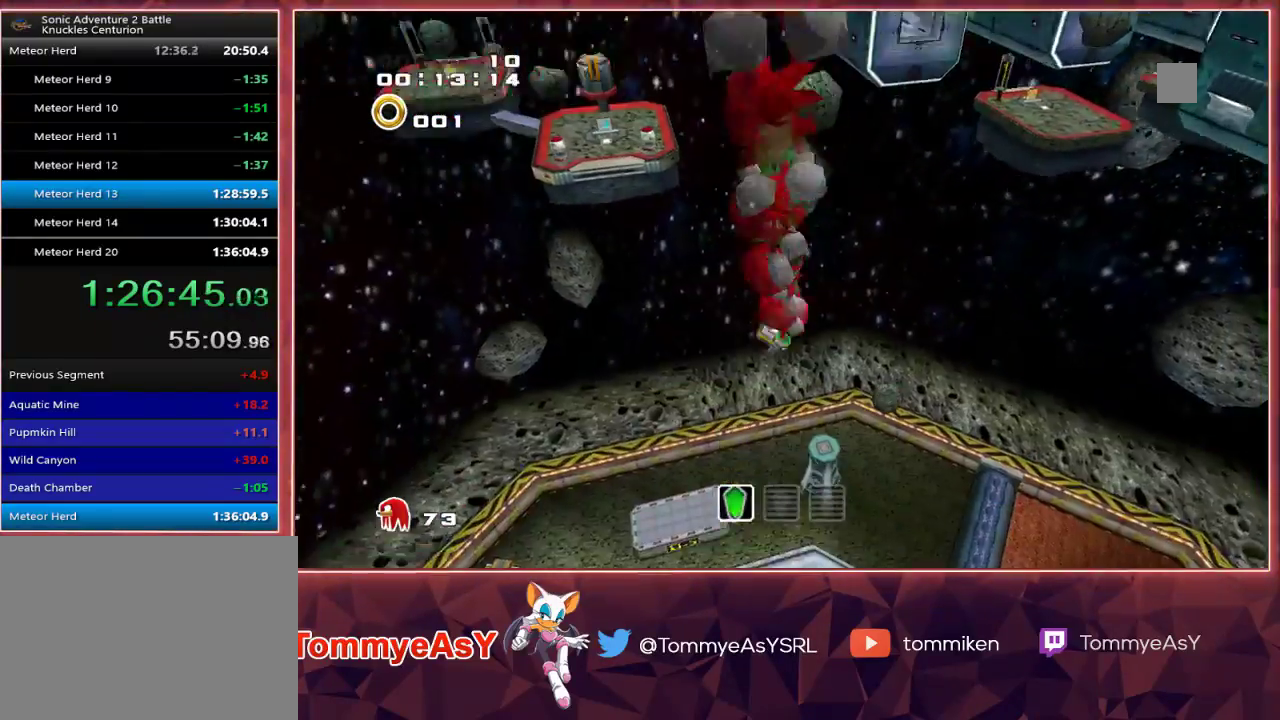
{"dt_ms": 500, "buttons": ["CROSS"], "left_stick": "up", "right_stick": "center", "events": [[100, "CROSS", "down"]]}
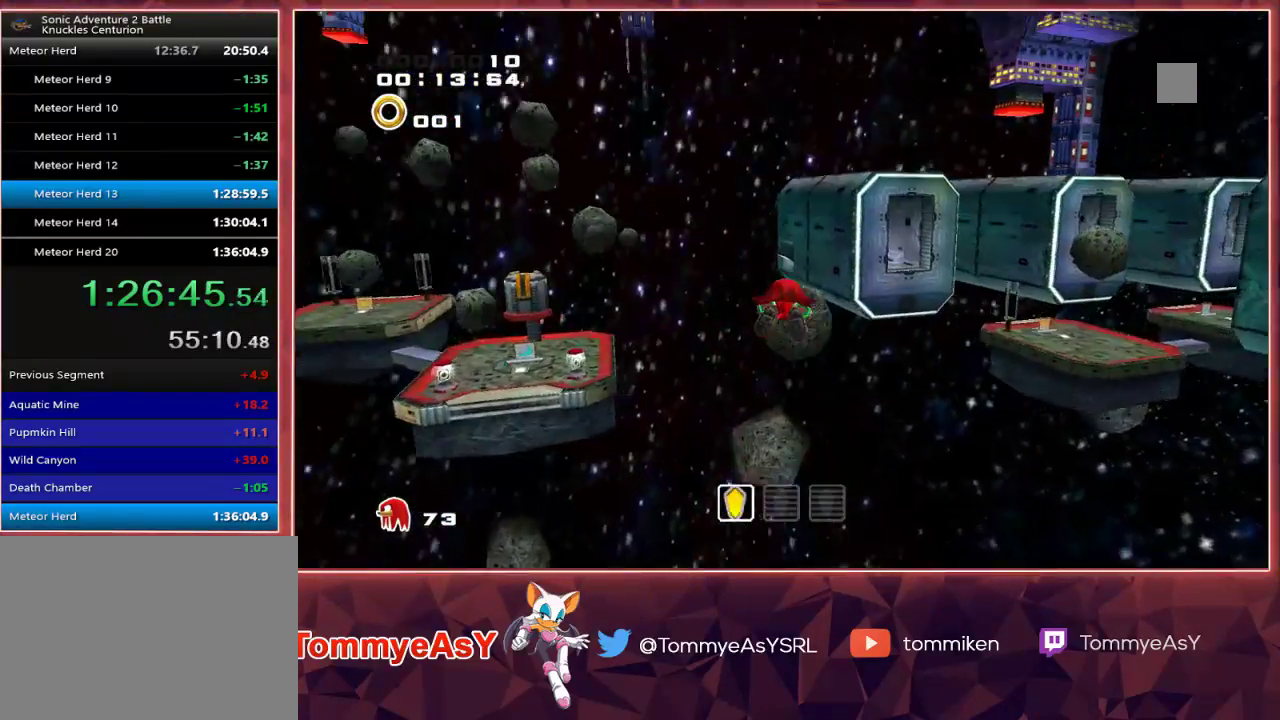
{"dt_ms": 500, "buttons": ["CROSS"], "left_stick": "up", "right_stick": "center", "events": []}
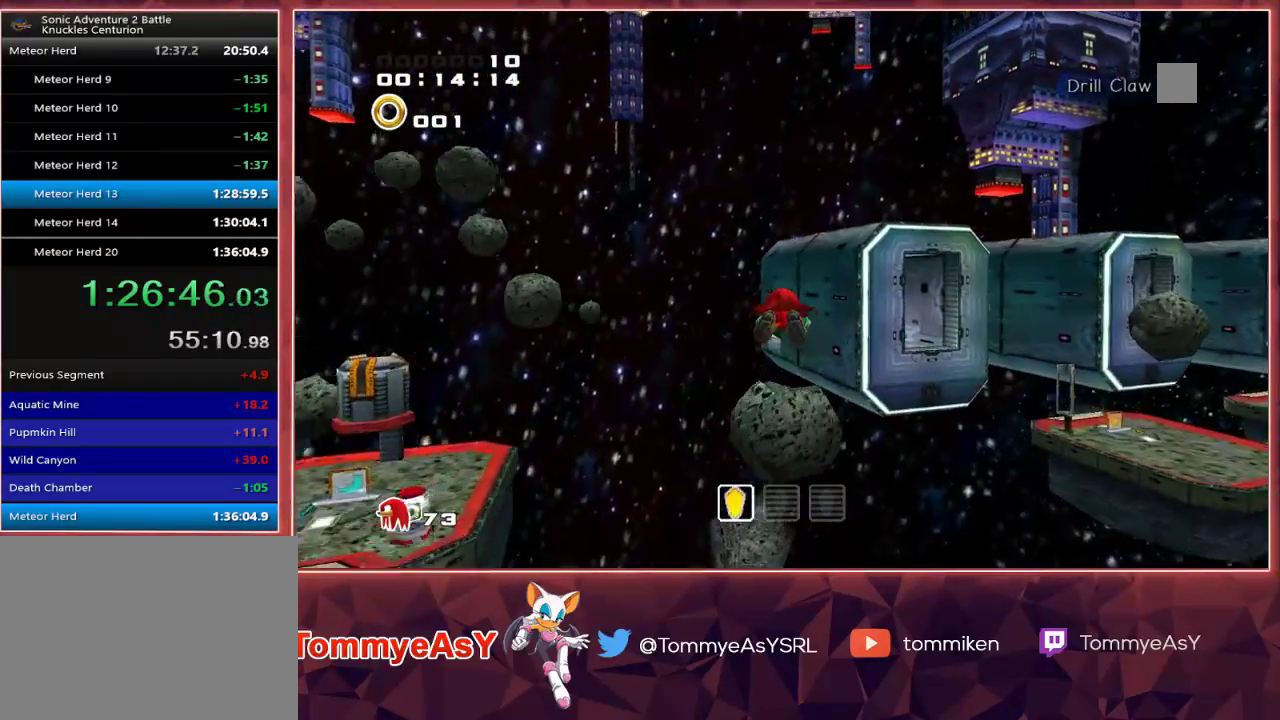
{"dt_ms": 500, "buttons": [], "left_stick": "up", "right_stick": "center", "events": [[317, "CROSS", "up"], [383, "SQUARE", "down"], [483, "SQUARE", "up"]]}
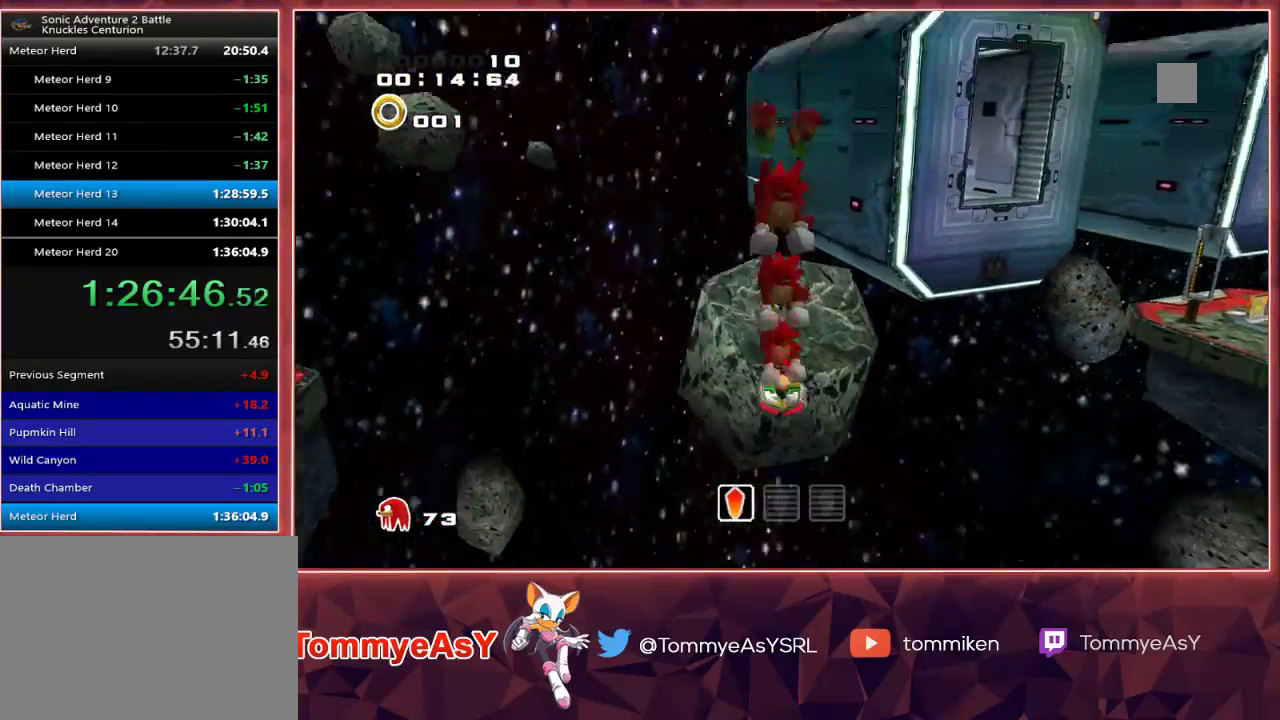
{"dt_ms": 500, "buttons": ["CROSS", "L2"], "left_stick": "right", "right_stick": "center", "events": [[33, "CROSS", "down"], [183, "L2", "down"], [183, "left_stick", "left"], [267, "left_stick", "down"], [333, "left_stick", "down-right"], [500, "left_stick", "right"]]}
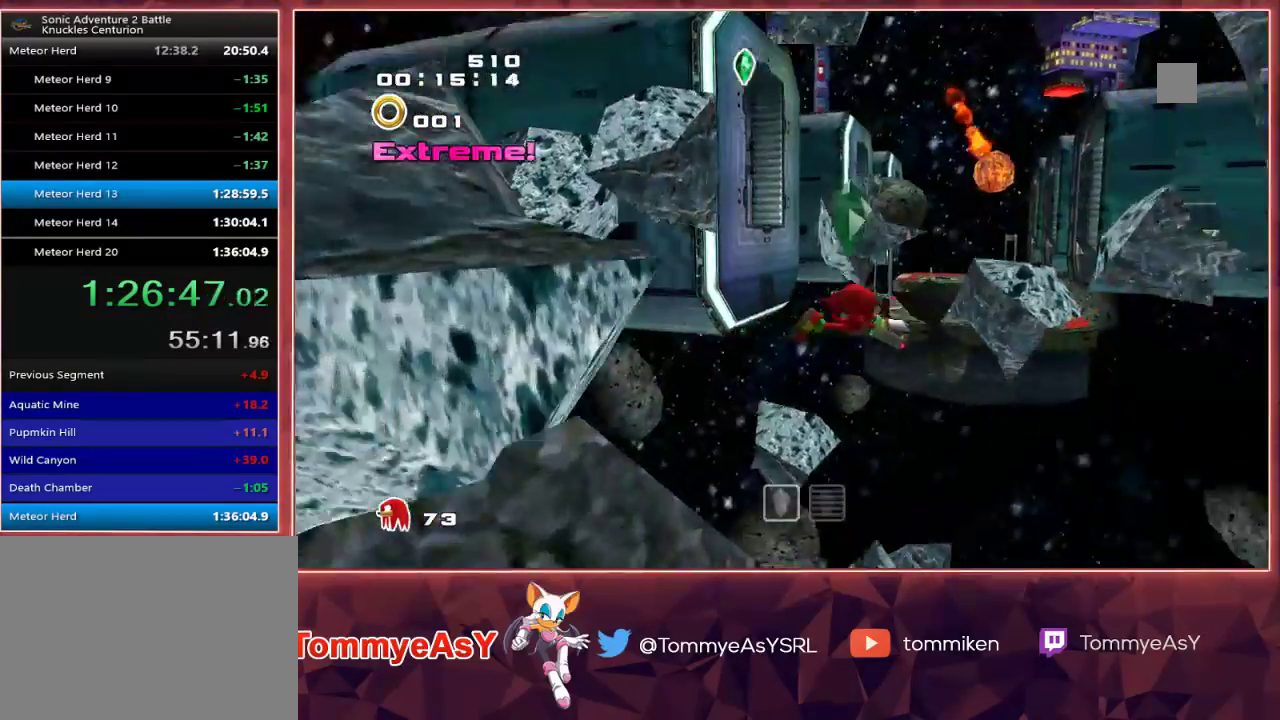
{"dt_ms": 500, "buttons": ["CROSS", "L2"], "left_stick": "up-right", "right_stick": "center", "events": [[250, "left_stick", "up-right"]]}
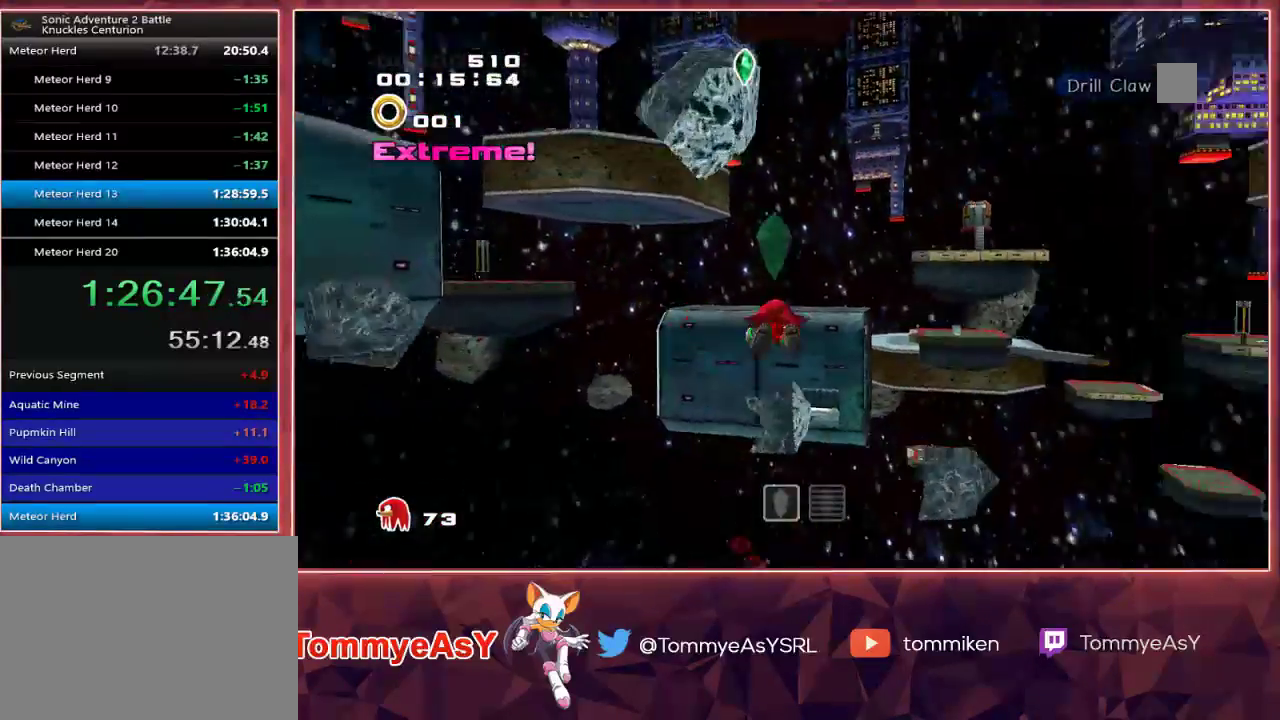
{"dt_ms": 500, "buttons": ["CROSS"], "left_stick": "up", "right_stick": "center", "events": [[67, "left_stick", "up"], [233, "L2", "up"]]}
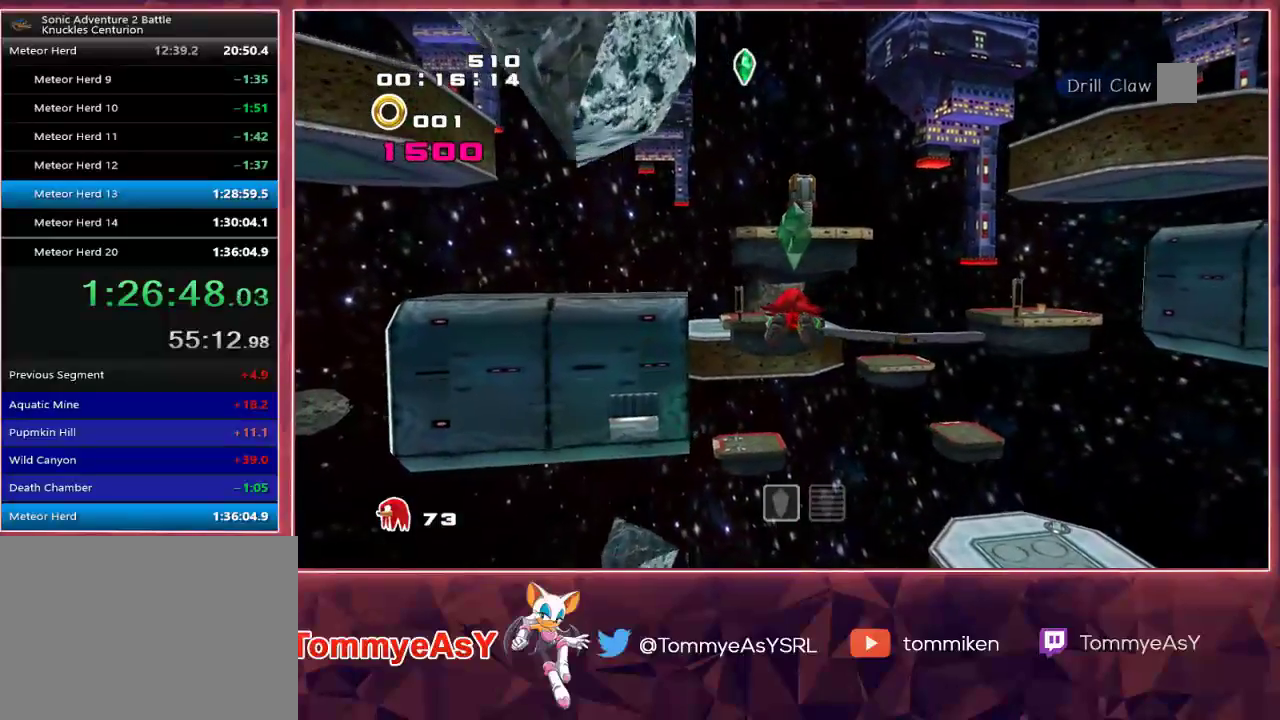
{"dt_ms": 500, "buttons": ["CROSS"], "left_stick": "up", "right_stick": "center", "events": [[283, "CROSS", "up"], [317, "SQUARE", "down"], [333, "CROSS", "down"], [350, "SQUARE", "up"]]}
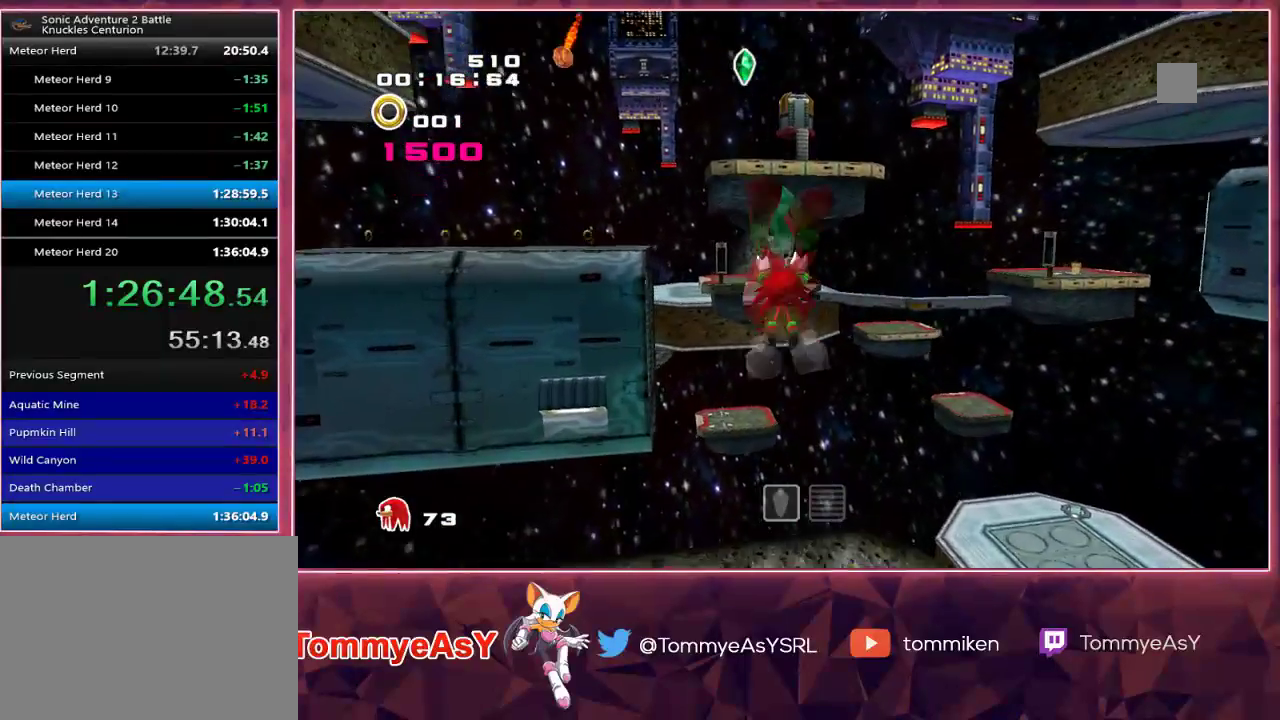
{"dt_ms": 500, "buttons": ["CROSS"], "left_stick": "up", "right_stick": "center", "events": []}
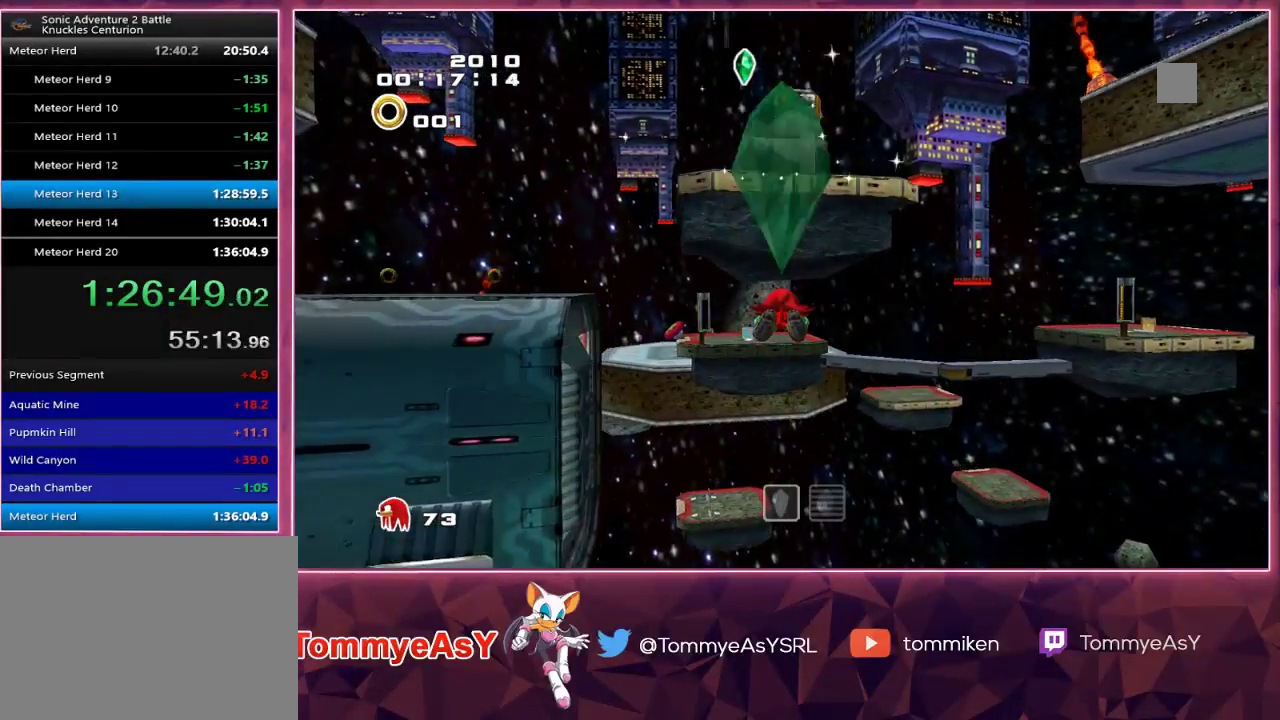
{"dt_ms": 500, "buttons": ["CROSS"], "left_stick": "up", "right_stick": "center", "events": []}
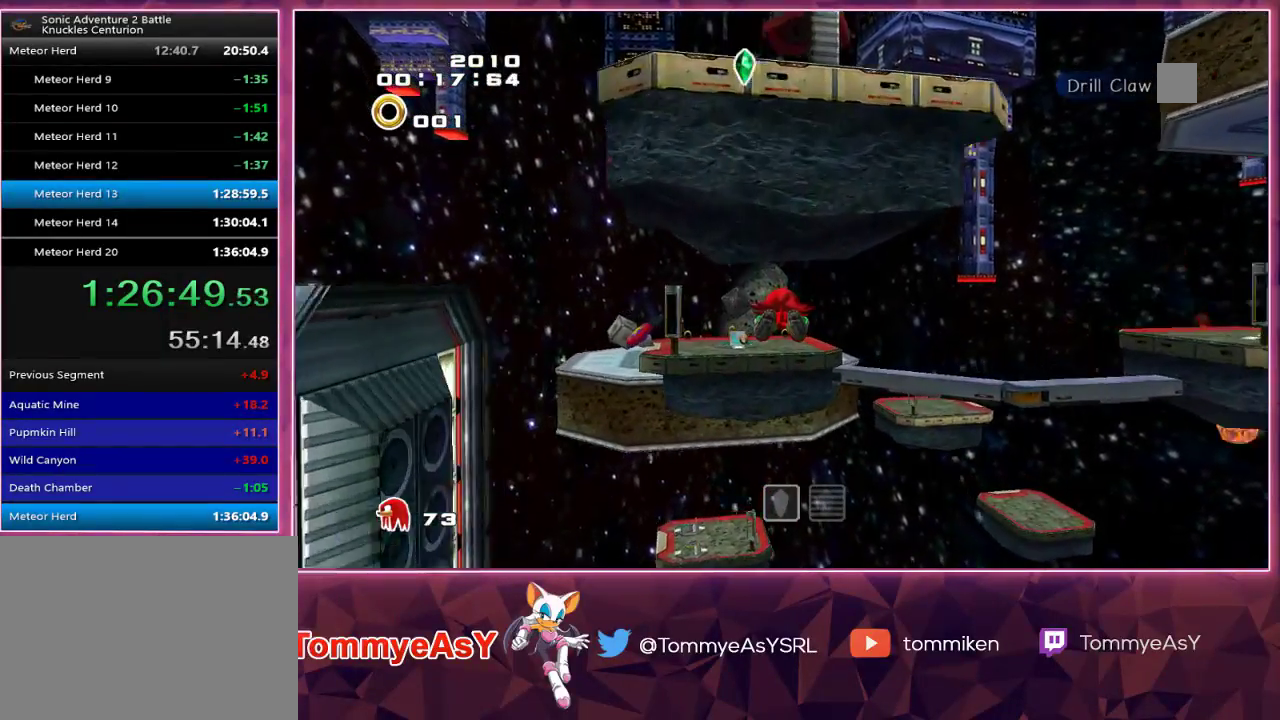
{"dt_ms": 500, "buttons": ["CROSS"], "left_stick": "up", "right_stick": "center", "events": []}
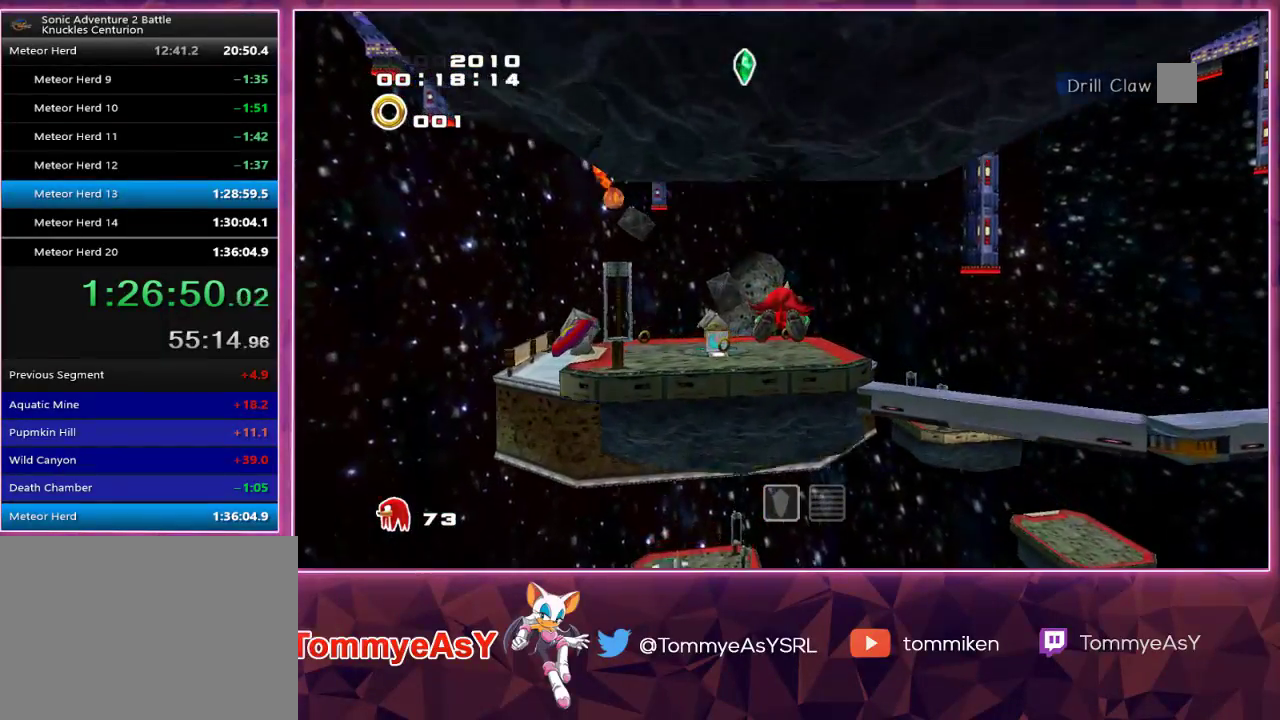
{"dt_ms": 500, "buttons": [], "left_stick": "up", "right_stick": "center", "events": [[400, "CROSS", "up"]]}
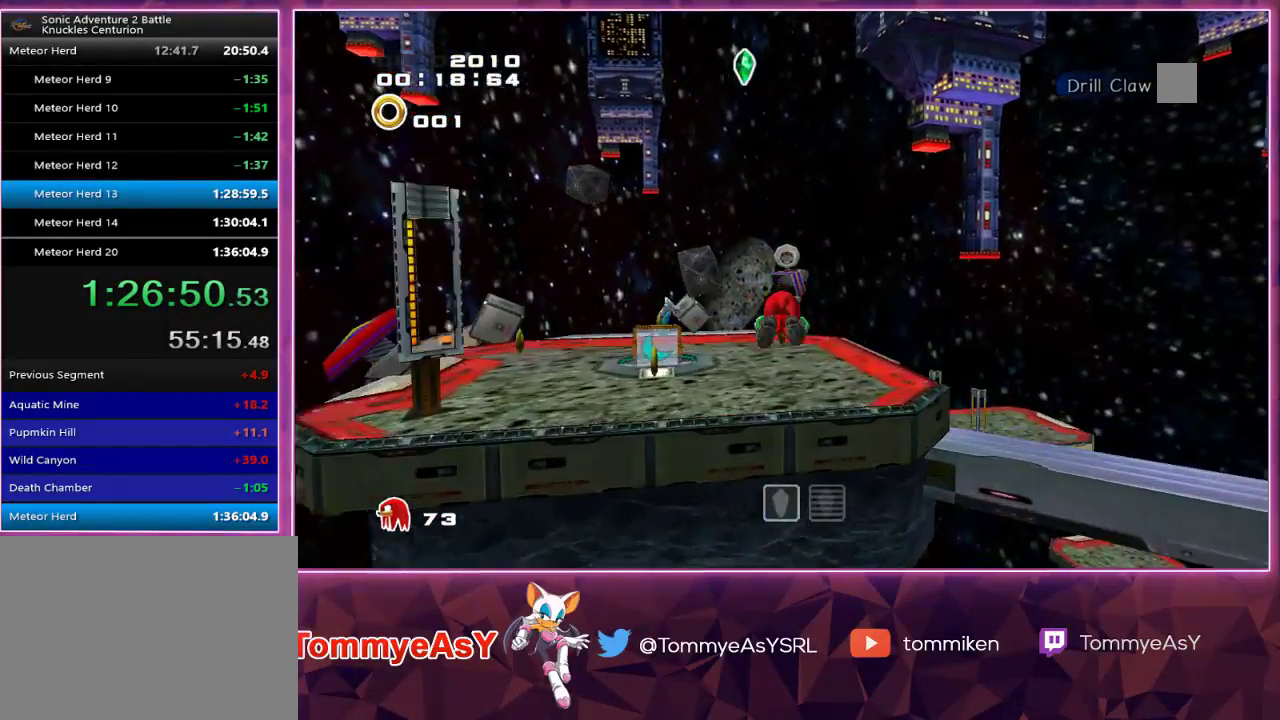
{"dt_ms": 500, "buttons": ["R2"], "left_stick": "up-right", "right_stick": "center", "events": [[217, "R2", "down"], [317, "left_stick", "up-right"], [333, "SQUARE", "down"], [467, "SQUARE", "up"]]}
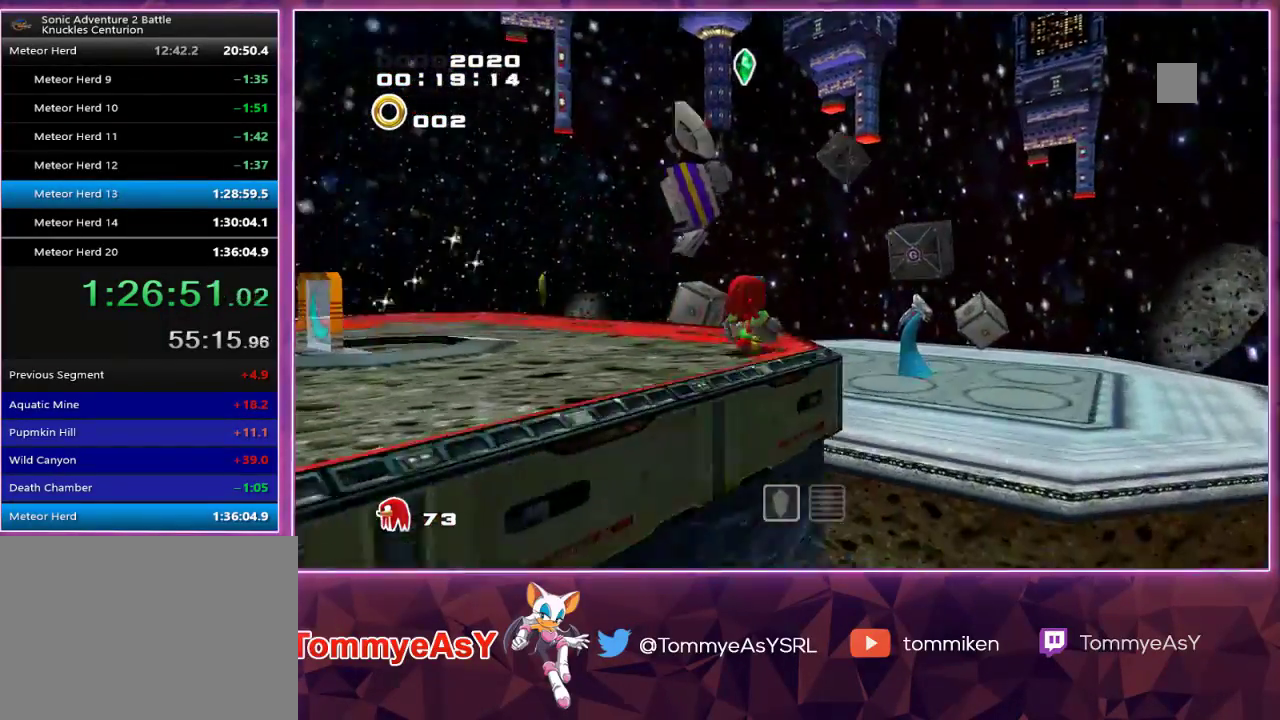
{"dt_ms": 500, "buttons": ["CROSS", "R2"], "left_stick": "up", "right_stick": "center", "events": [[67, "CROSS", "down"], [167, "left_stick", "up"], [267, "CROSS", "up"], [317, "CROSS", "down"]]}